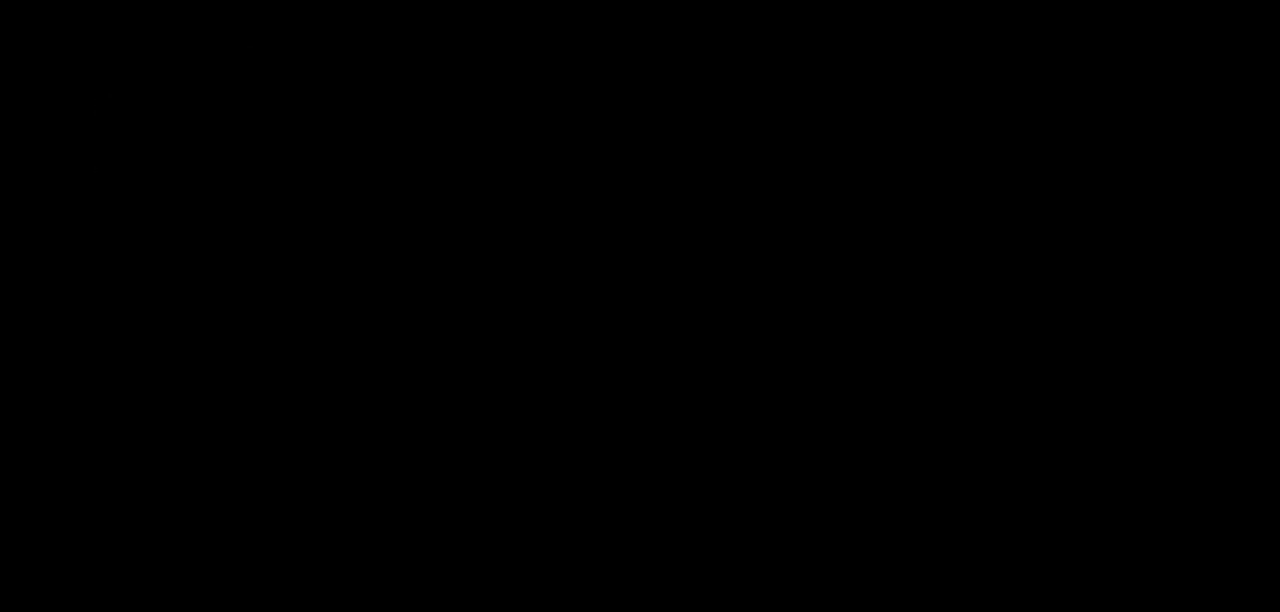
Gameplay with keyboard; each line is a JSON object with the keys held at the frame after it. "events" lists presses ("down") and releases ("up") of "block", "down", "heavy", "item", "iteml", "itemr", "jump", "left", "light", "magic", "right" and "up" between this image and that frame as [ms after this image, input, new state], when the widget could be followed in between. No other keys are recorded. Mouse input is not recorded. Key names are as the overlay labels them; some are game actions (e.g. jump) rather than physical keys.
{"keys": ["right"], "events": []}
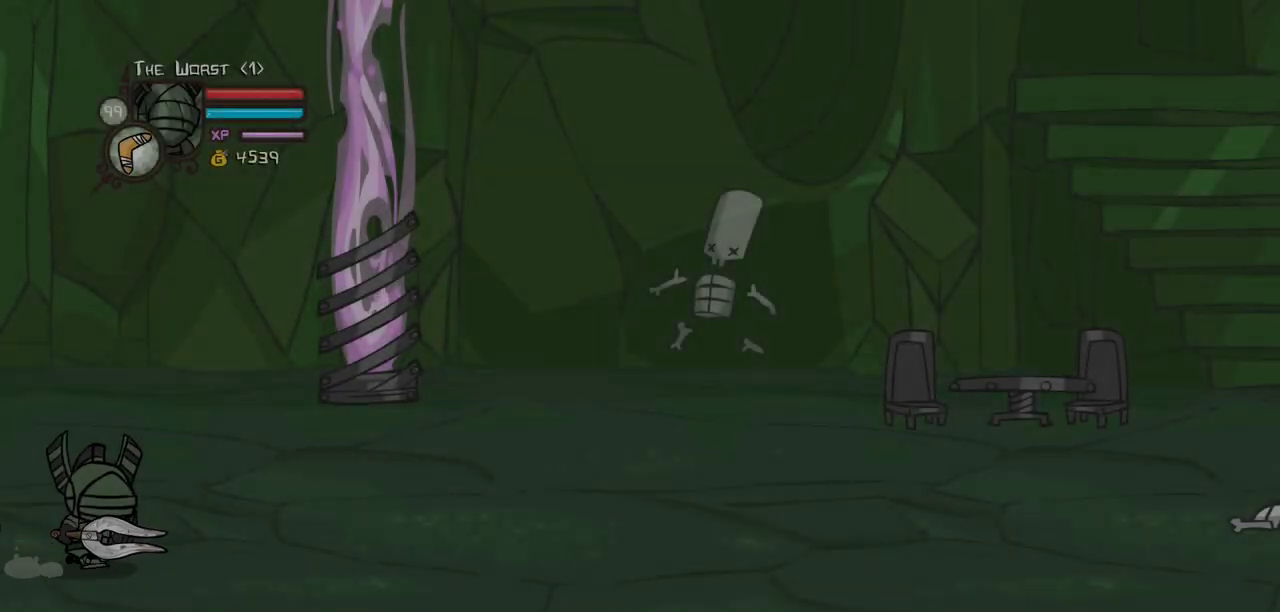
{"keys": ["right"], "events": []}
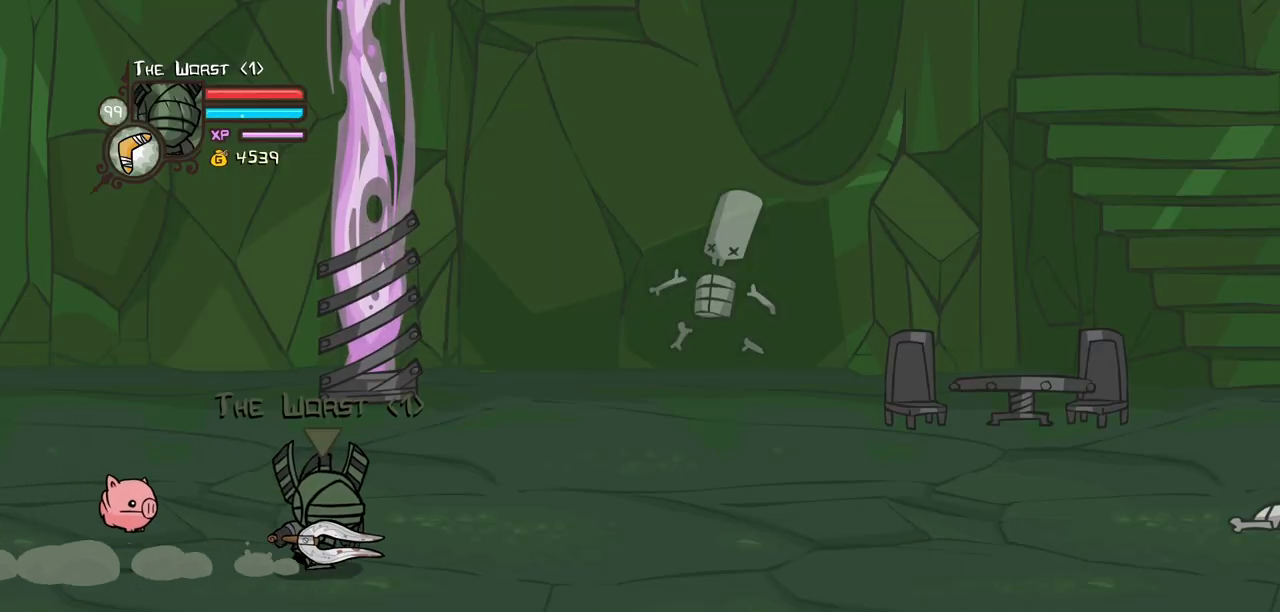
{"keys": ["right"], "events": []}
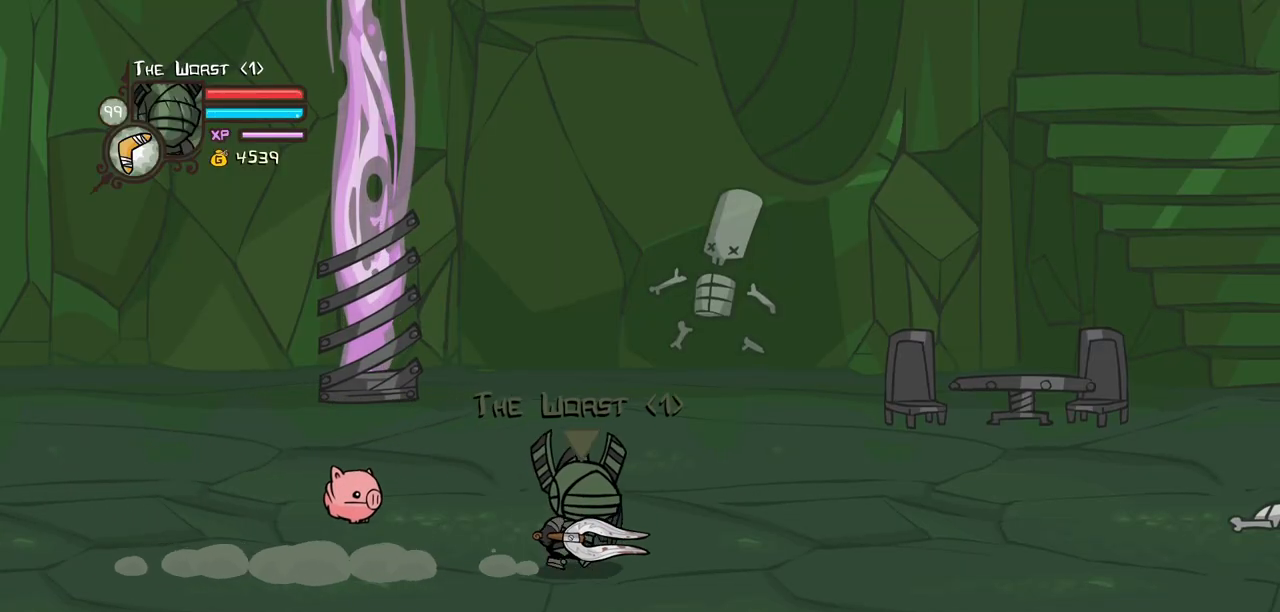
{"keys": ["right"], "events": []}
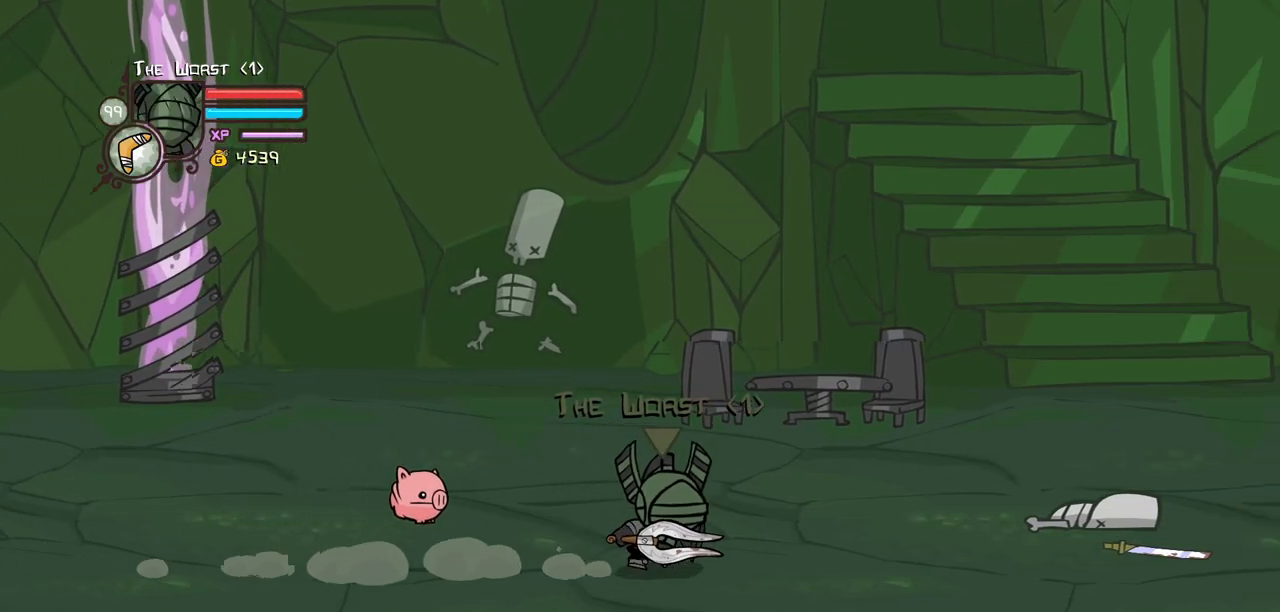
{"keys": ["right"], "events": []}
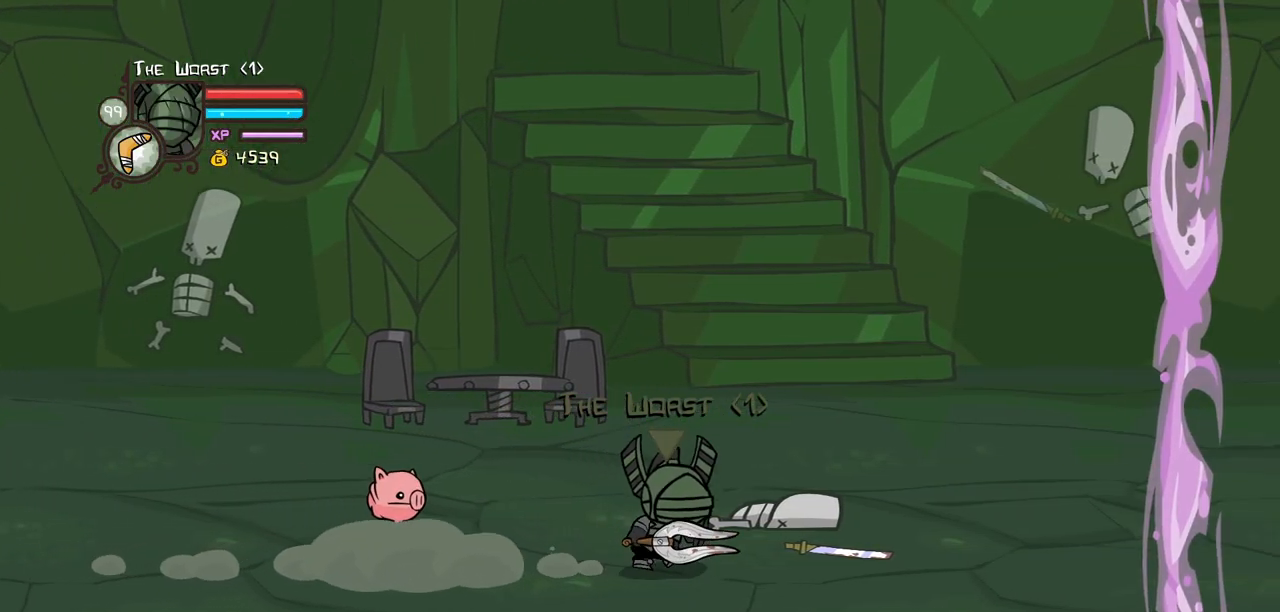
{"keys": ["right"], "events": []}
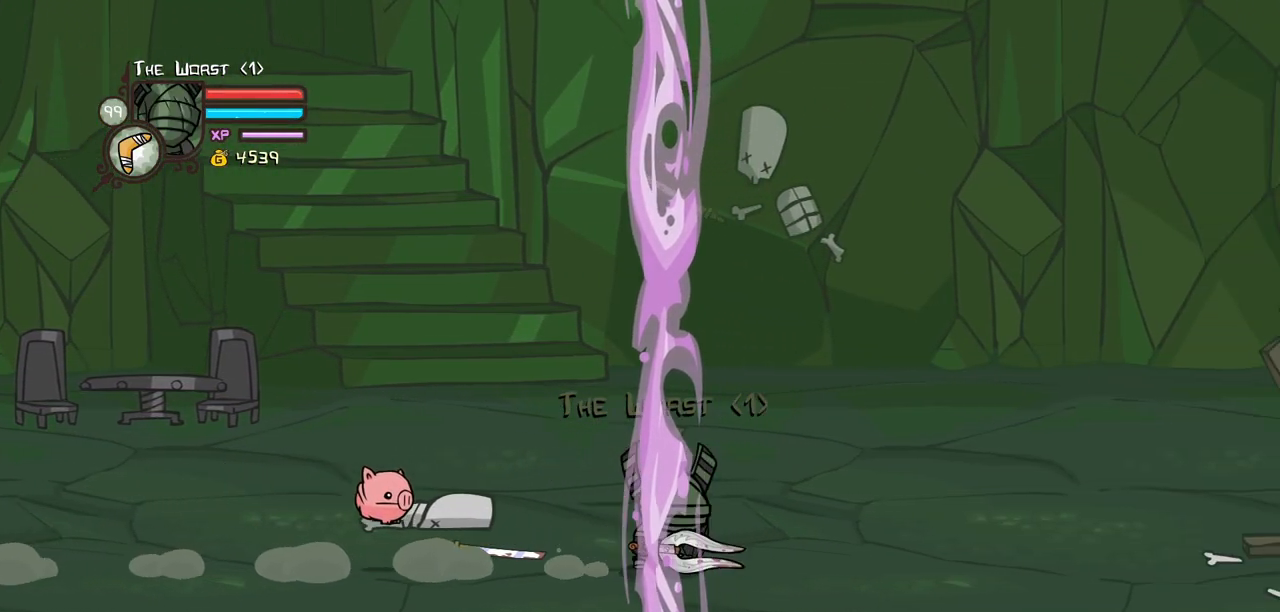
{"keys": ["right"], "events": []}
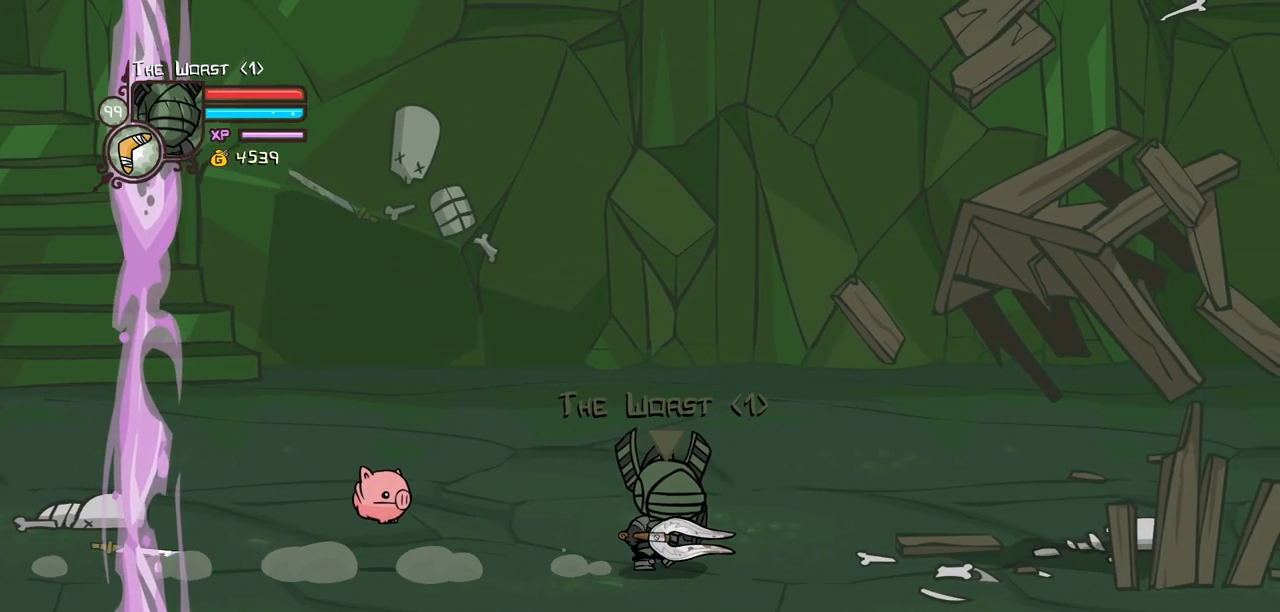
{"keys": ["right", "up"], "events": [[350, "up", "down"]]}
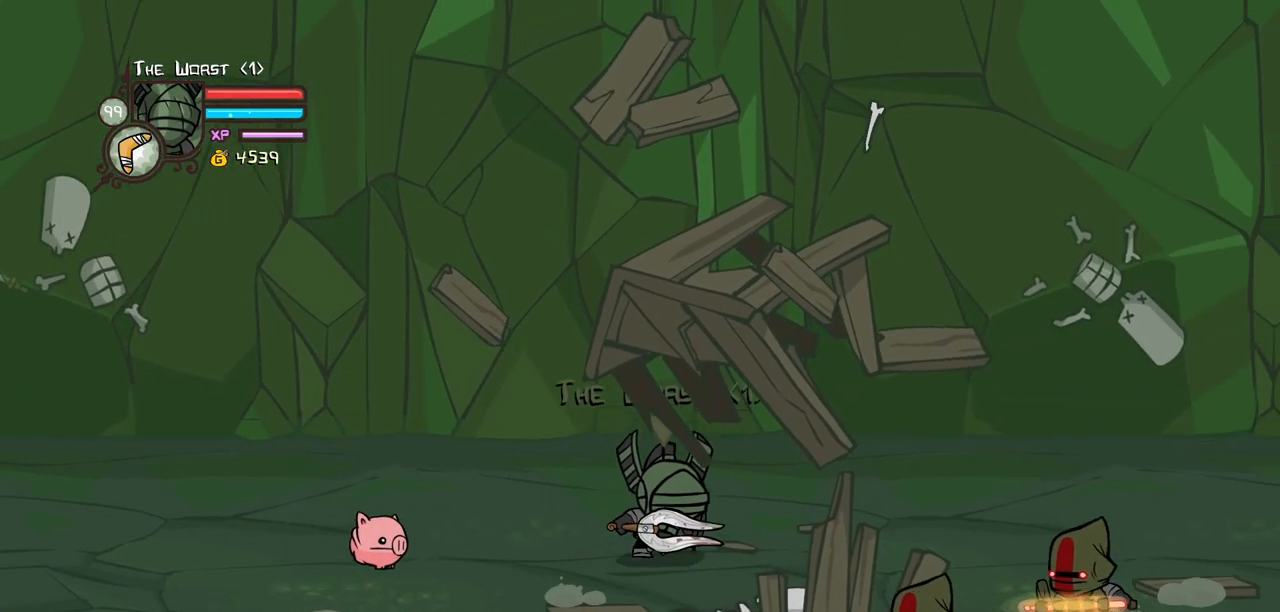
{"keys": ["down", "right"], "events": [[133, "up", "up"], [367, "down", "down"]]}
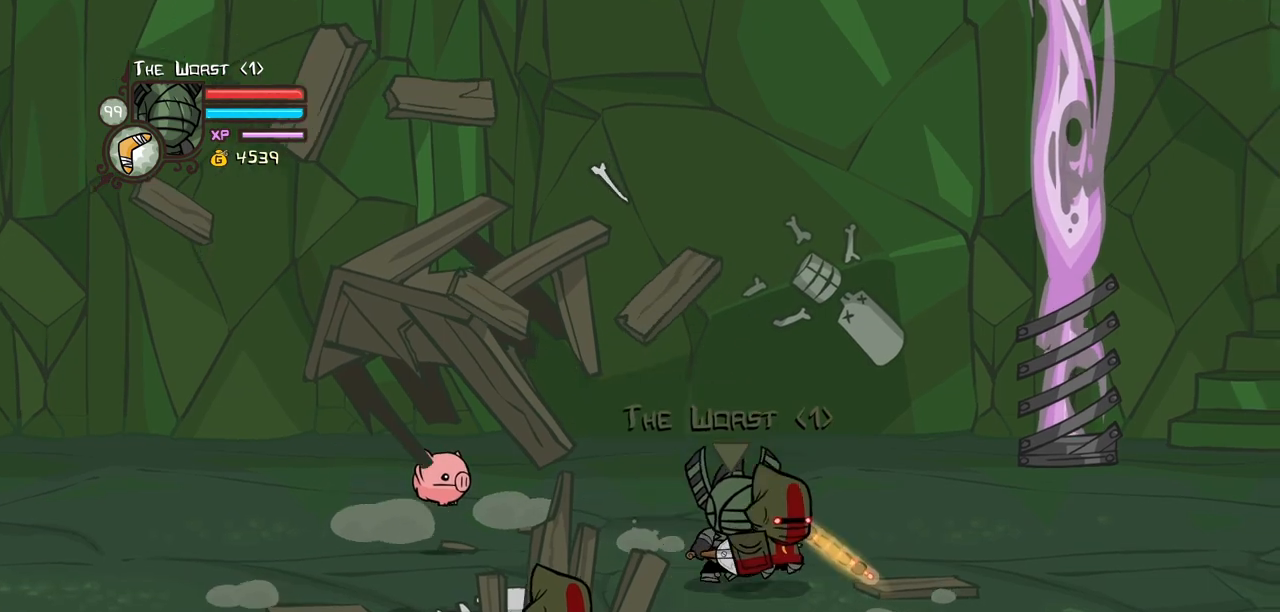
{"keys": ["down", "left"], "events": [[183, "right", "up"], [383, "left", "down"]]}
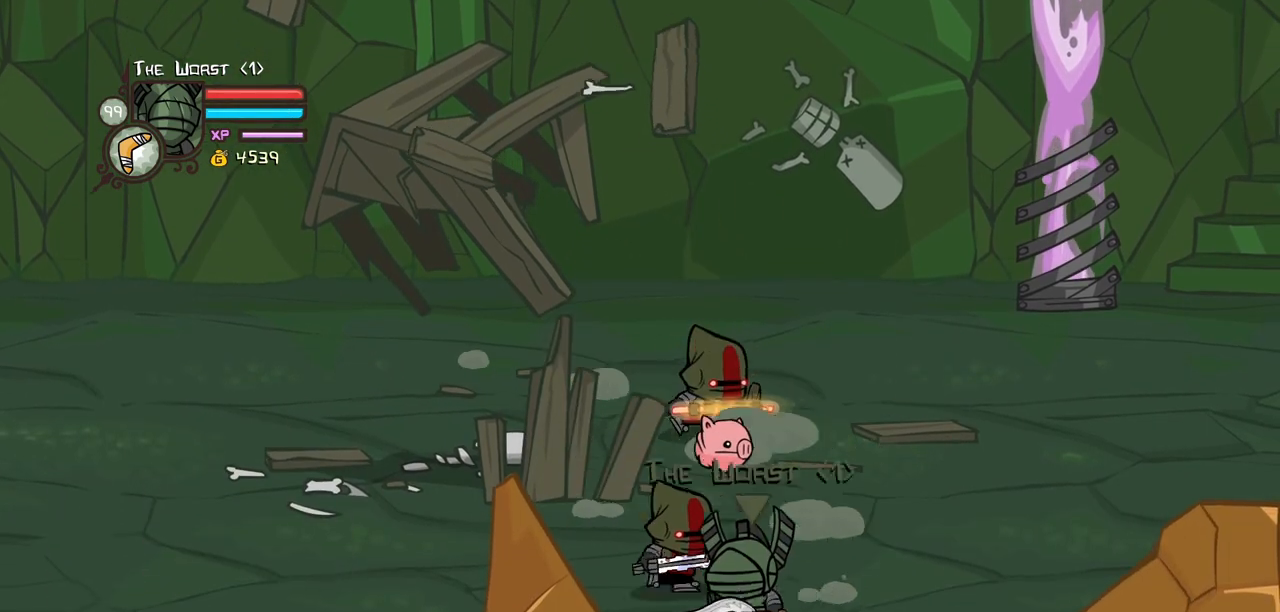
{"keys": ["left", "up"], "events": [[150, "down", "up"], [400, "up", "down"]]}
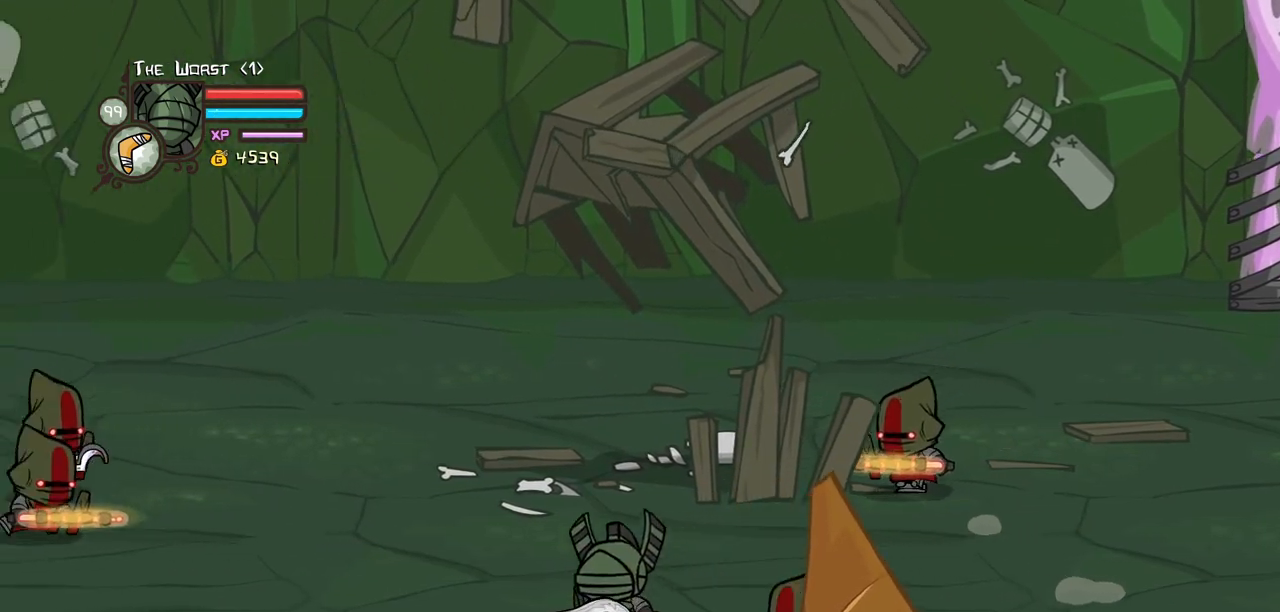
{"keys": ["left", "up"], "events": []}
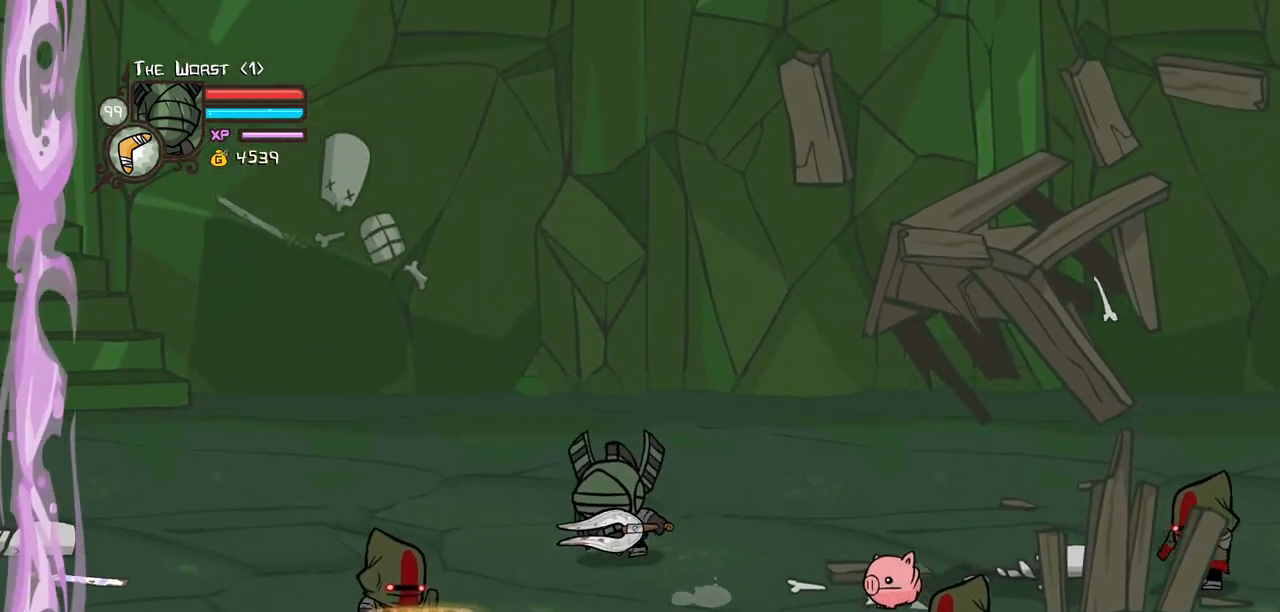
{"keys": ["left", "up"], "events": [[150, "up", "up"], [333, "up", "down"]]}
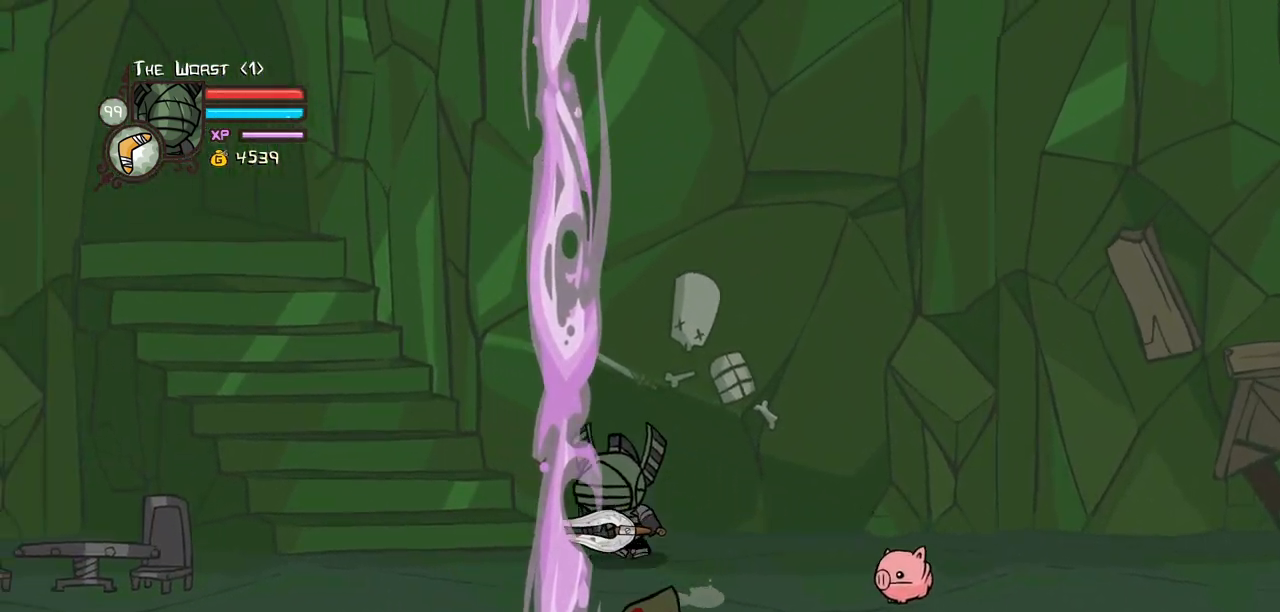
{"keys": ["left", "right"], "events": [[17, "up", "up"], [250, "right", "down"], [300, "left", "up"], [433, "left", "down"]]}
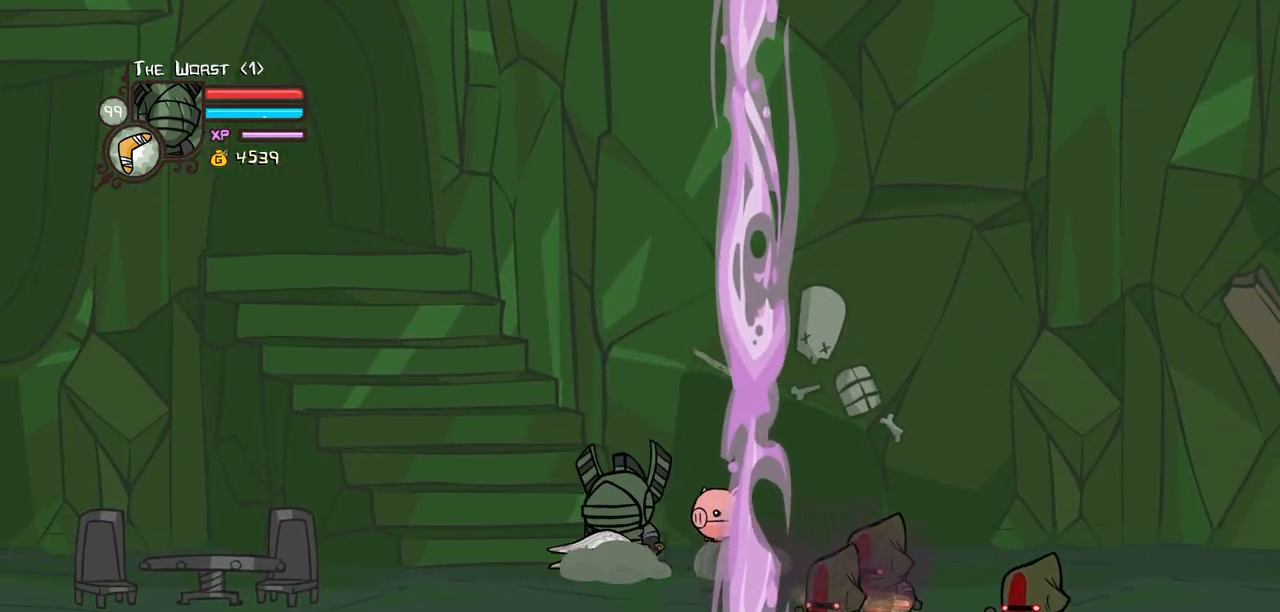
{"keys": ["right"], "events": [[33, "down", "down"], [83, "left", "up"], [133, "down", "up"], [133, "jump", "down"], [167, "light", "down"], [217, "jump", "up"], [317, "light", "up"], [367, "light", "down"], [367, "right", "up"], [400, "right", "down"], [500, "light", "up"]]}
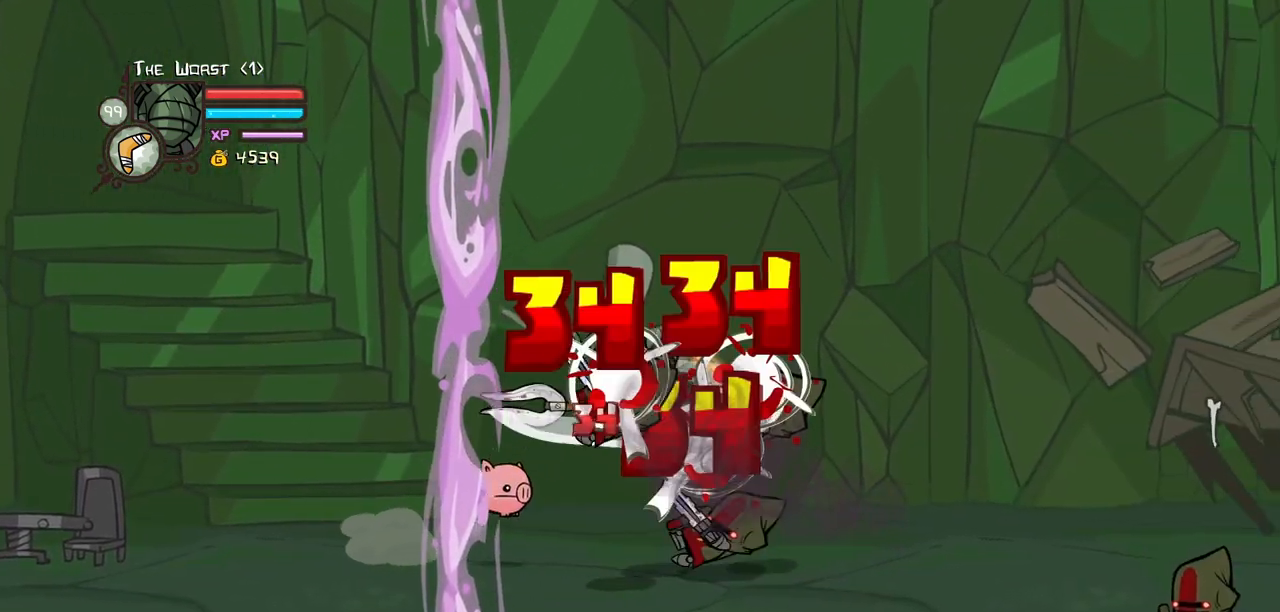
{"keys": ["right"], "events": [[50, "right", "up"], [100, "light", "down"], [150, "right", "down"], [283, "light", "up"], [333, "light", "down"], [467, "light", "up"]]}
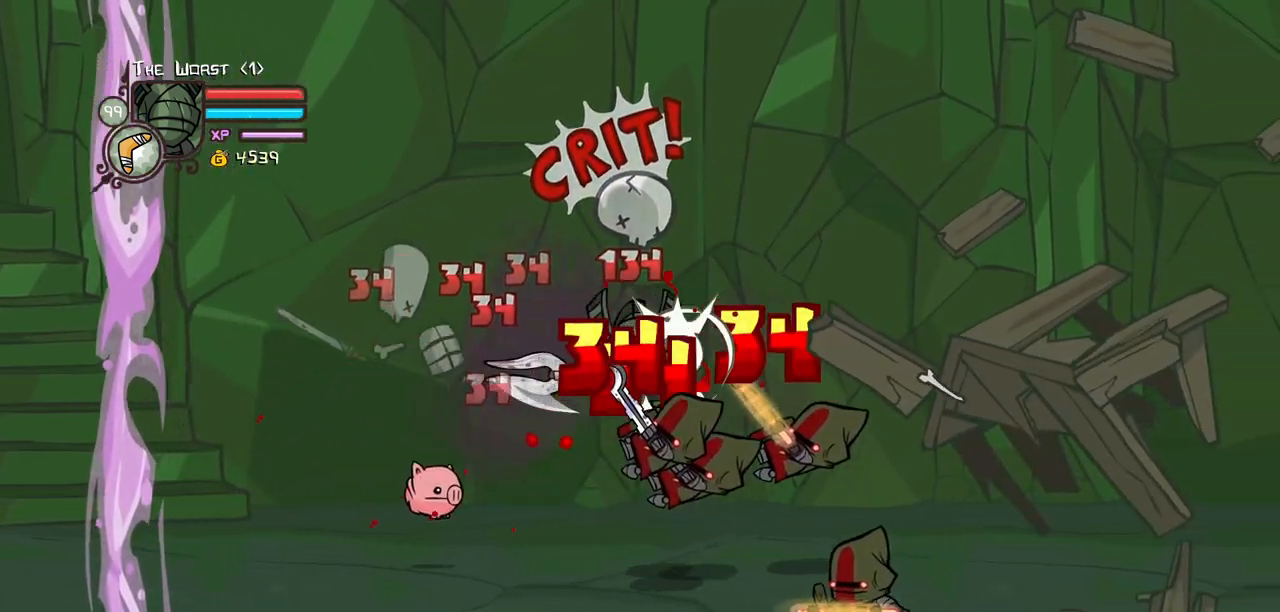
{"keys": ["heavy"], "events": [[17, "light", "down"], [200, "heavy", "down"], [250, "light", "up"], [433, "heavy", "up"], [433, "right", "up"], [483, "heavy", "down"]]}
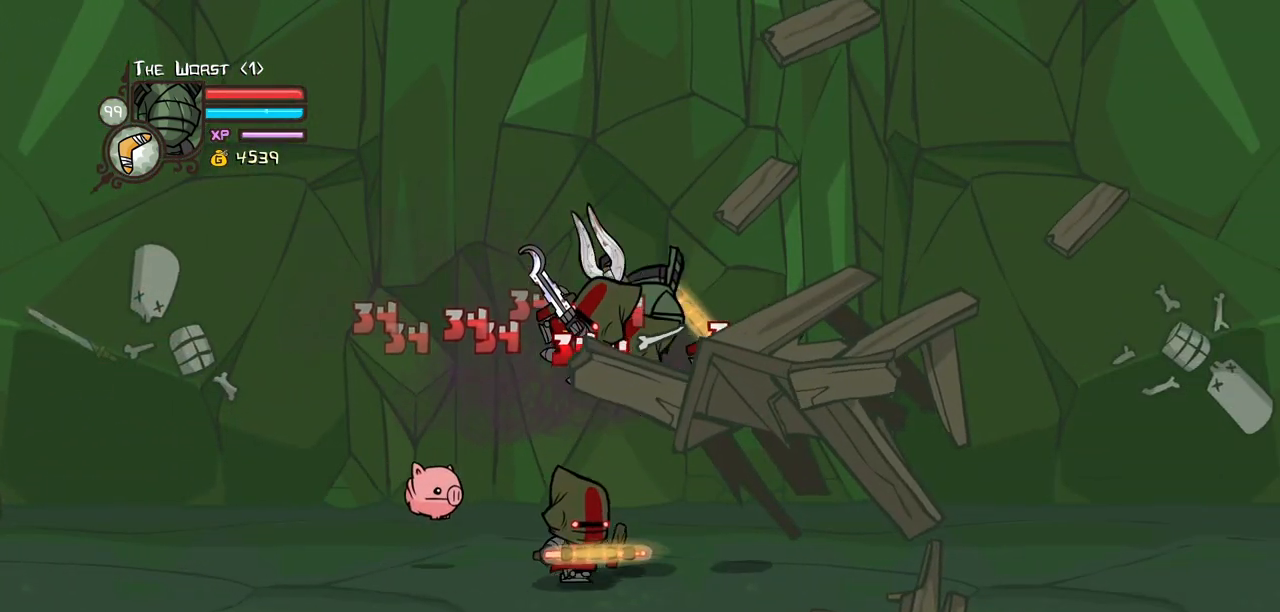
{"keys": ["heavy", "right"], "events": [[217, "heavy", "up"], [267, "light", "down"], [367, "heavy", "down"], [400, "right", "down"], [450, "light", "up"]]}
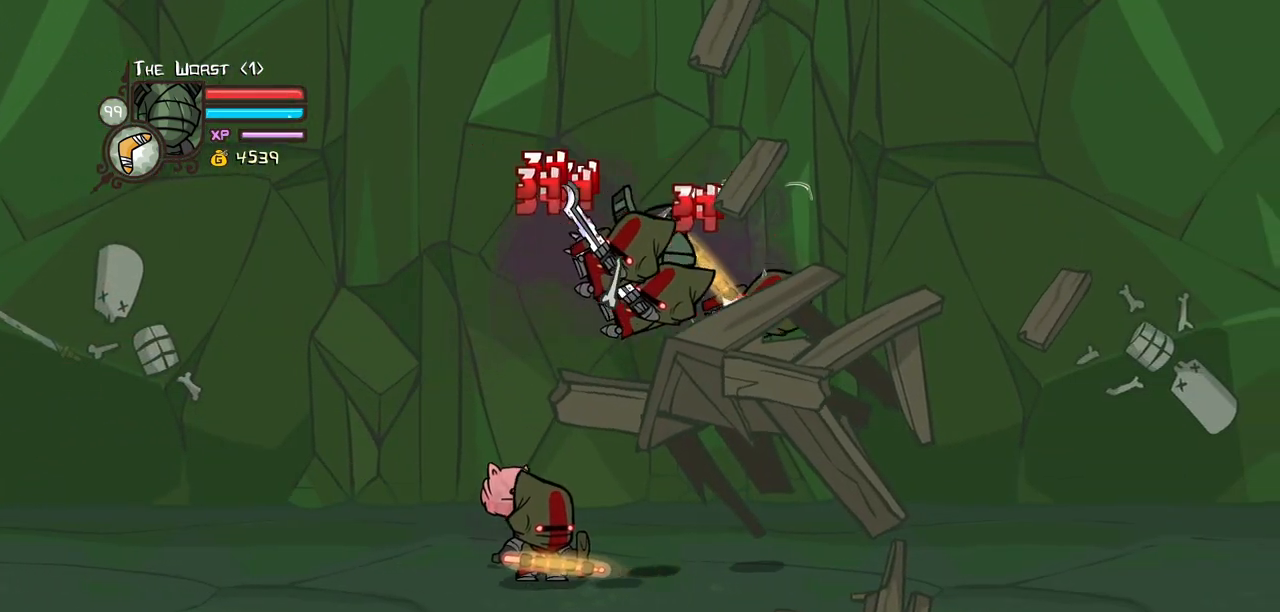
{"keys": ["heavy", "light"], "events": [[133, "right", "up"], [233, "heavy", "up"], [333, "light", "down"], [417, "heavy", "down"]]}
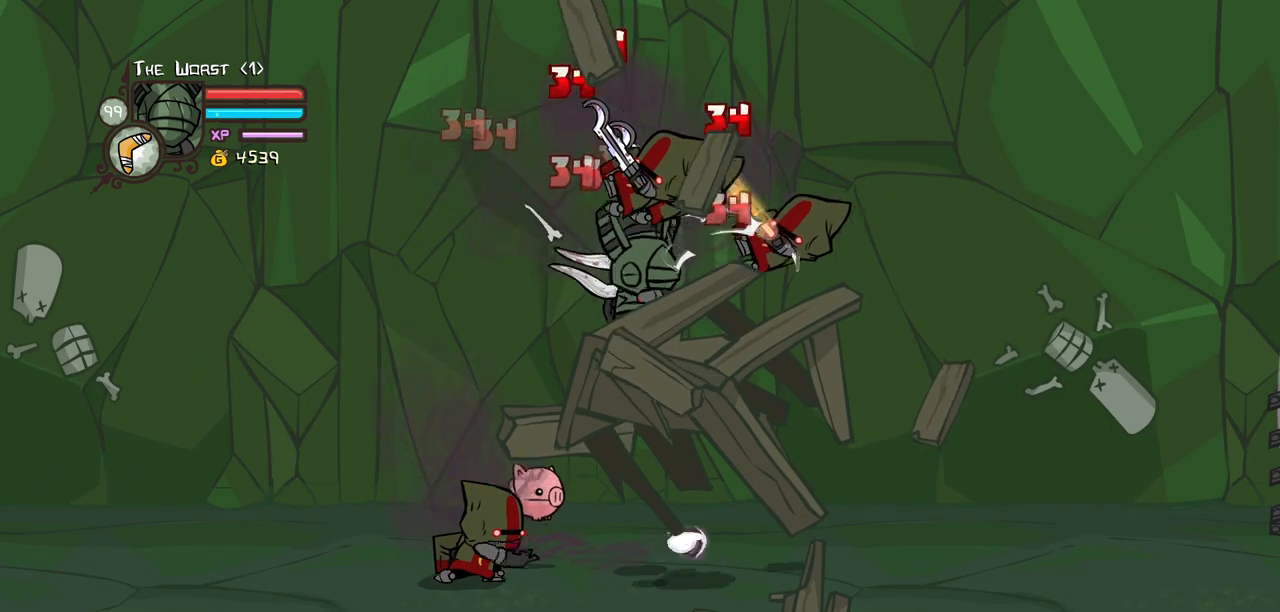
{"keys": ["heavy"], "events": [[17, "light", "up"], [67, "right", "down"], [150, "heavy", "up"], [200, "heavy", "down"], [200, "right", "up"], [433, "heavy", "up"], [483, "heavy", "down"]]}
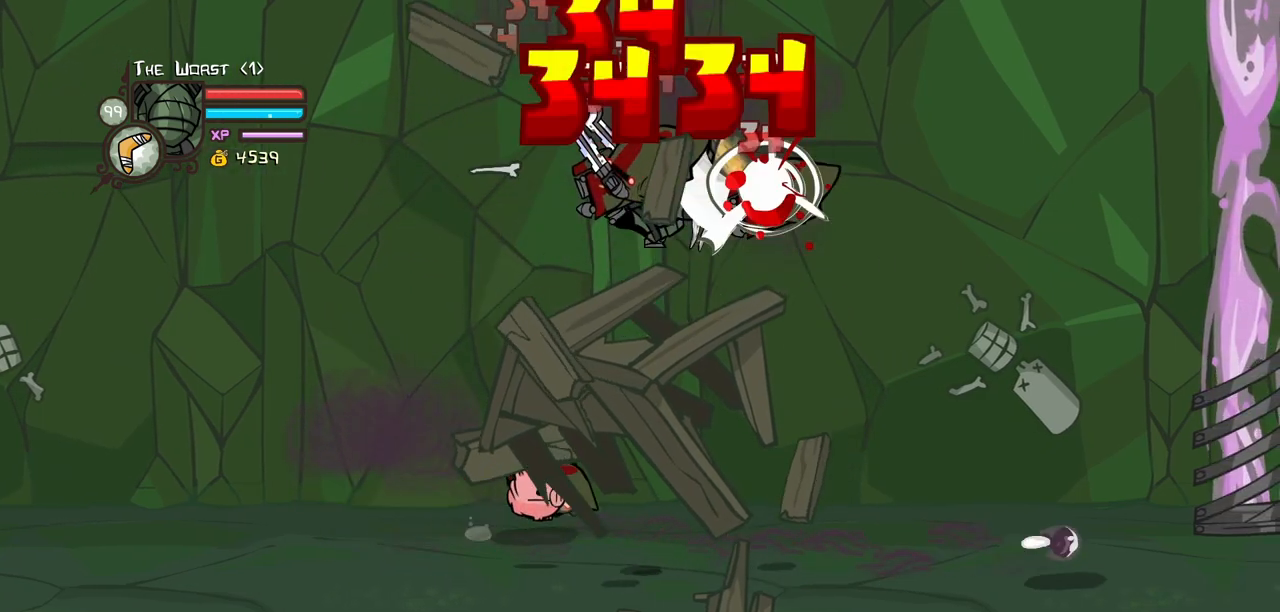
{"keys": ["right"], "events": [[167, "right", "down"], [217, "heavy", "up"], [217, "light", "down"], [367, "light", "up"]]}
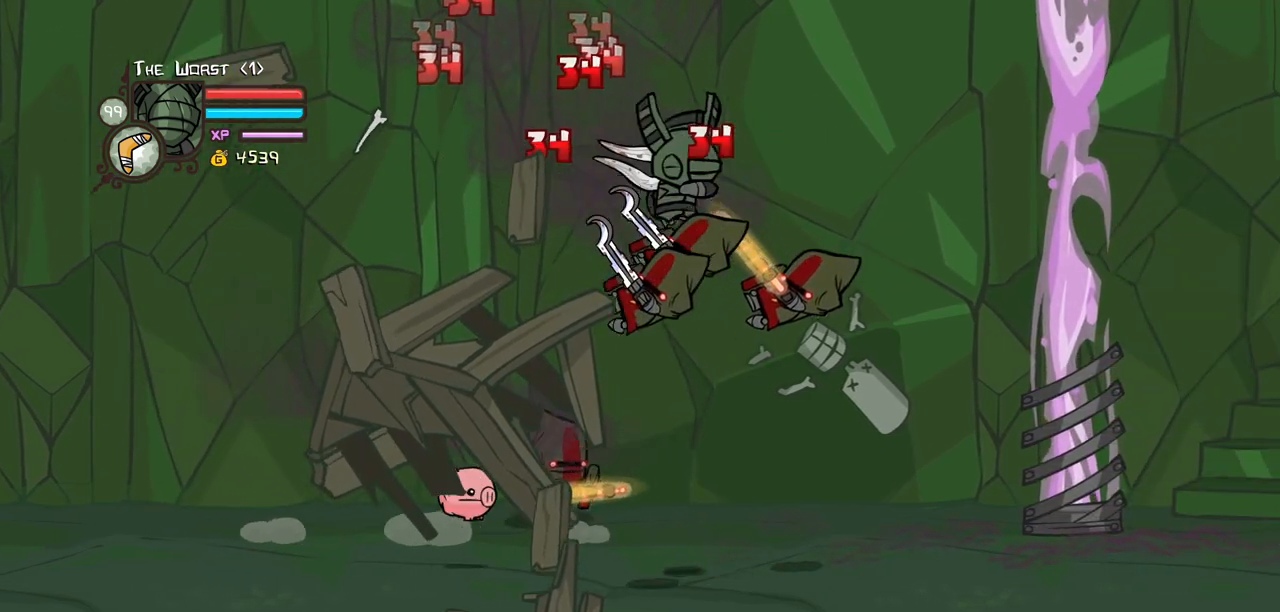
{"keys": ["right"], "events": [[233, "down", "down"], [383, "down", "up"]]}
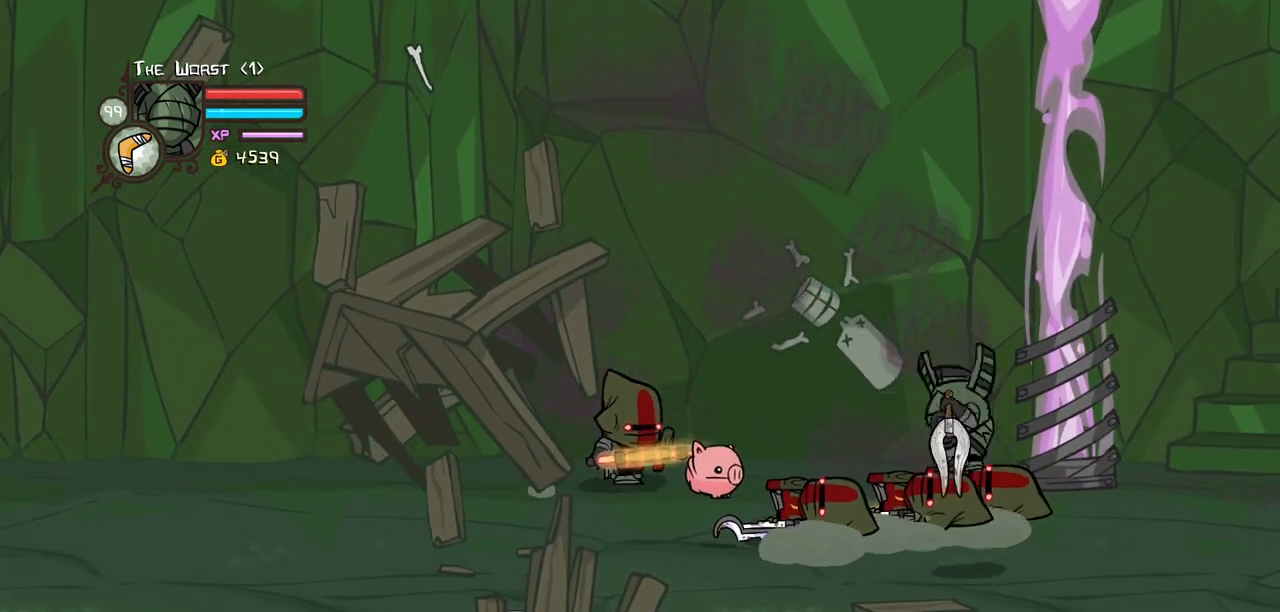
{"keys": ["jump", "left", "light", "right", "up"], "events": [[400, "up", "down"], [433, "jump", "down"], [433, "left", "down"], [483, "light", "down"]]}
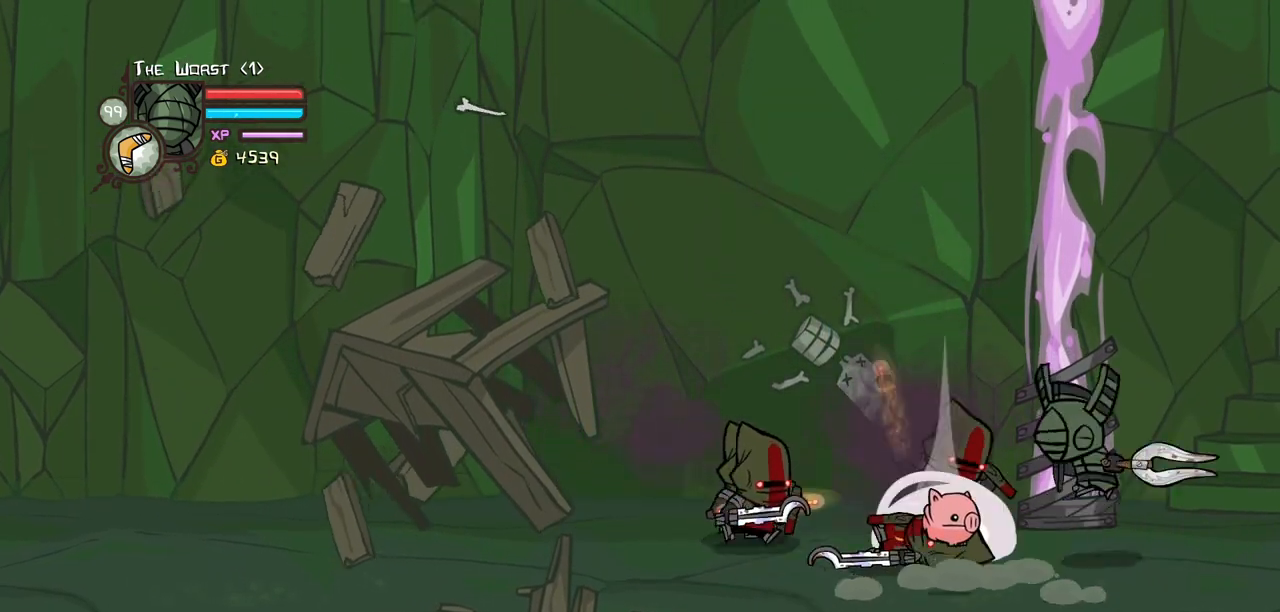
{"keys": ["left", "light"], "events": [[33, "right", "up"], [33, "up", "up"], [83, "jump", "up"], [83, "left", "up"], [167, "left", "down"], [167, "light", "up"], [217, "light", "down"], [367, "light", "up"], [400, "light", "down"]]}
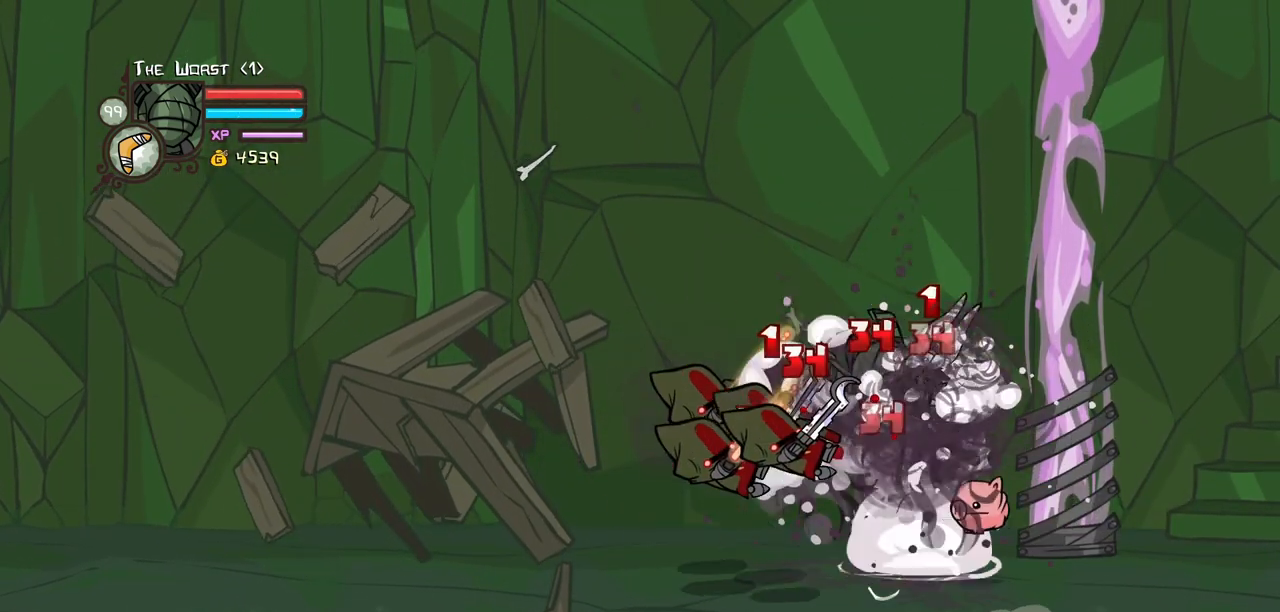
{"keys": [], "events": [[100, "light", "up"], [133, "light", "down"], [283, "light", "up"], [467, "left", "up"]]}